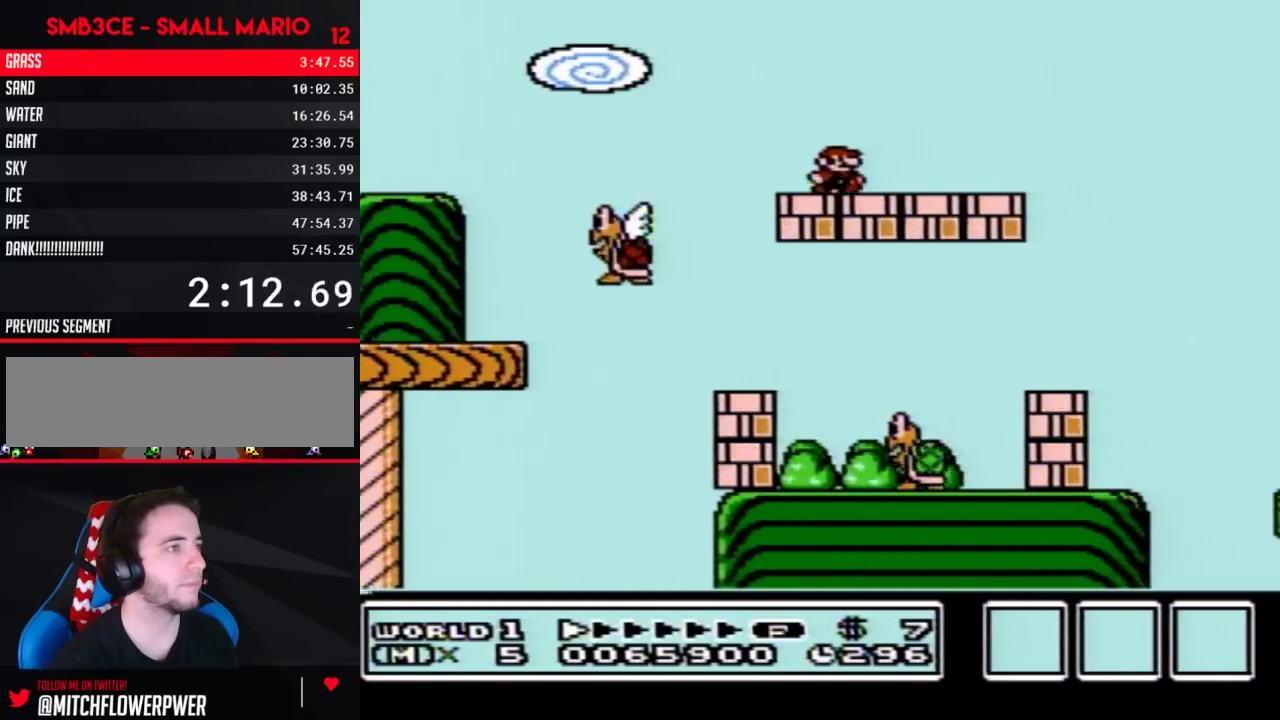
Gameplay with a controller (Nintendo layout); each line is a JSON object with the inputs held at the frame after it. "events" lists button and stick changes between this image and that frame as [ms after this image, input, new state], when the widget could be followed in between. Not read: L3 R3.
{"buttons": ["B", "DPAD_RIGHT"], "events": [[217, "A", "down"], [283, "A", "up"]]}
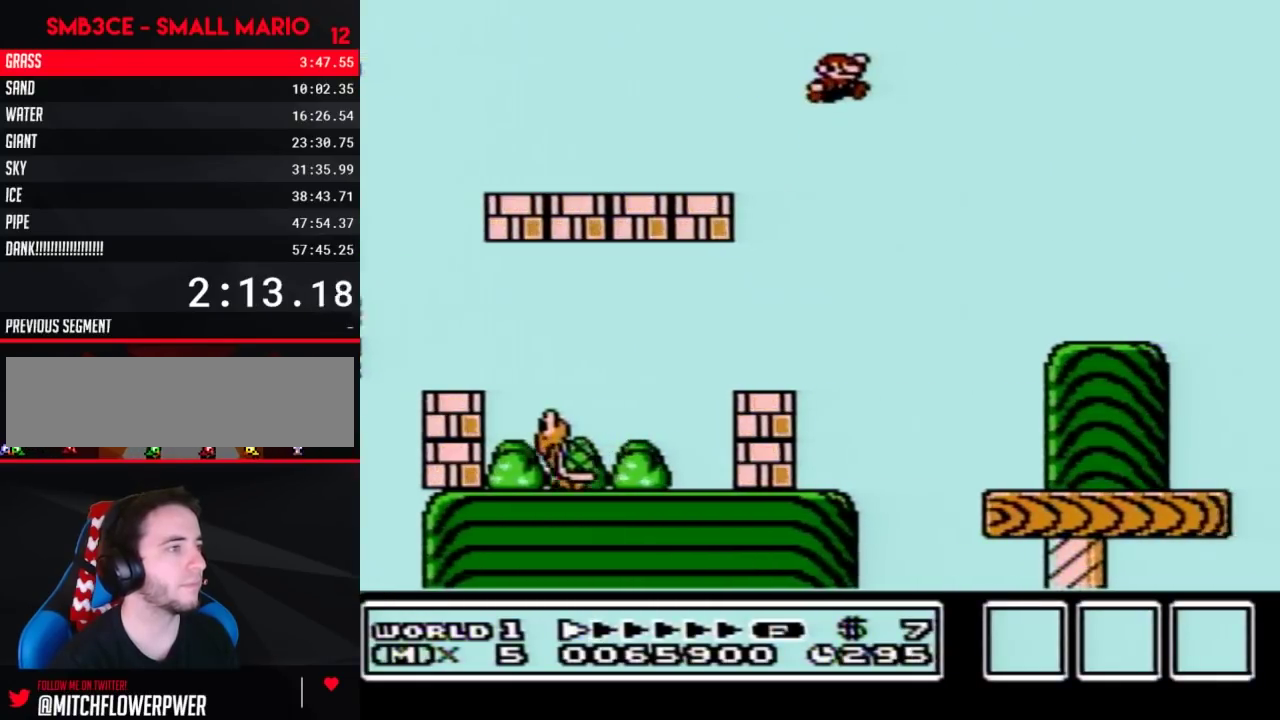
{"buttons": ["A", "B", "DPAD_RIGHT"], "events": [[433, "A", "down"]]}
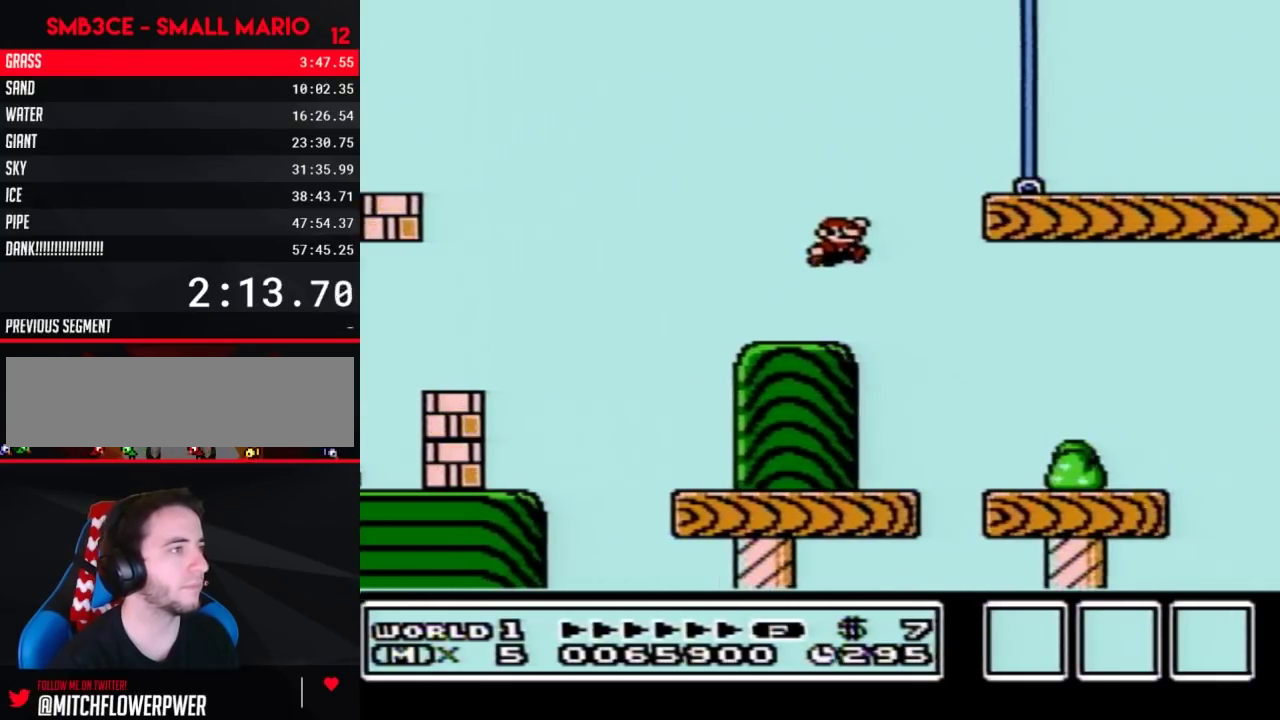
{"buttons": ["B", "DPAD_RIGHT"], "events": [[100, "A", "up"]]}
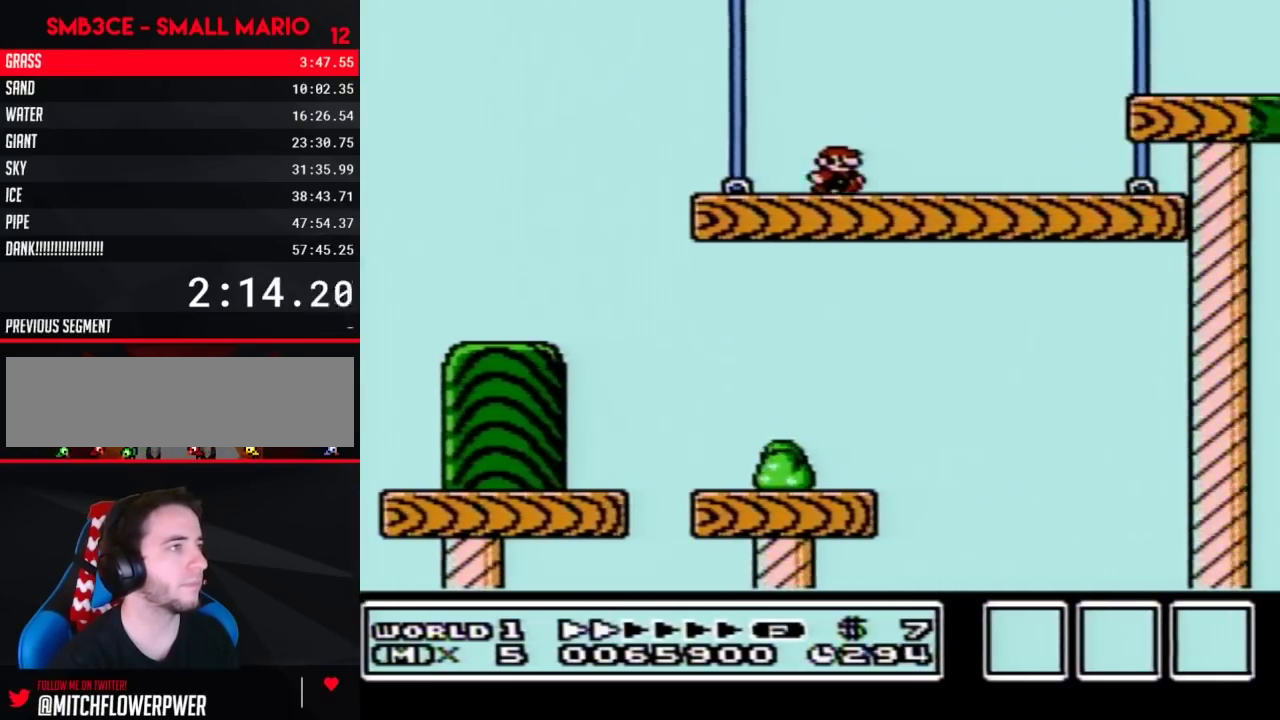
{"buttons": ["B", "DPAD_RIGHT"], "events": [[233, "A", "down"], [317, "A", "up"]]}
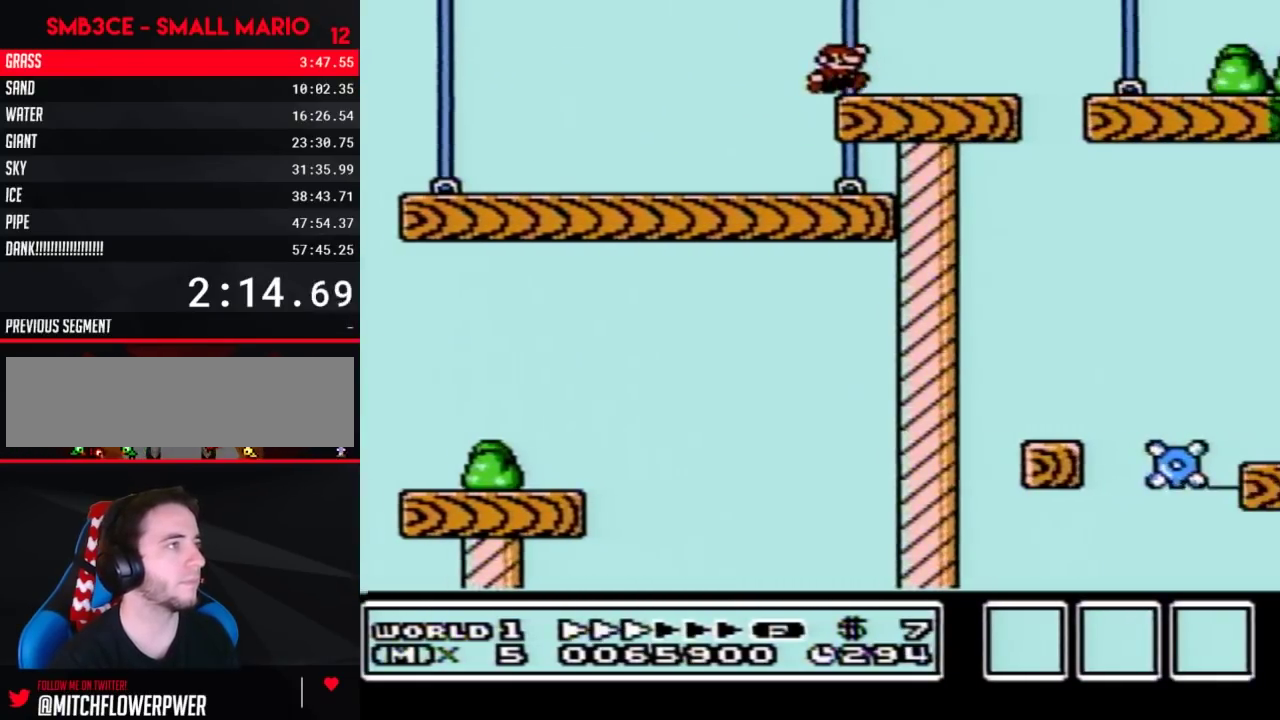
{"buttons": ["B", "DPAD_RIGHT"], "events": []}
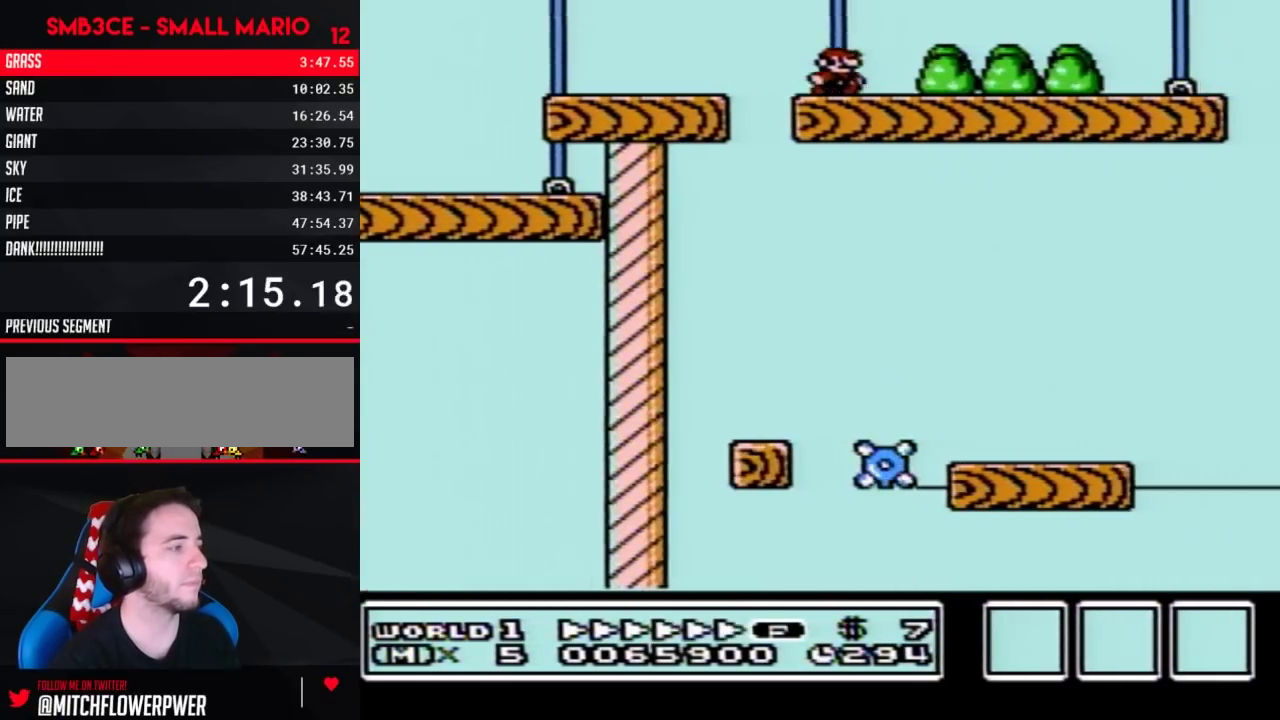
{"buttons": ["B", "DPAD_RIGHT"], "events": []}
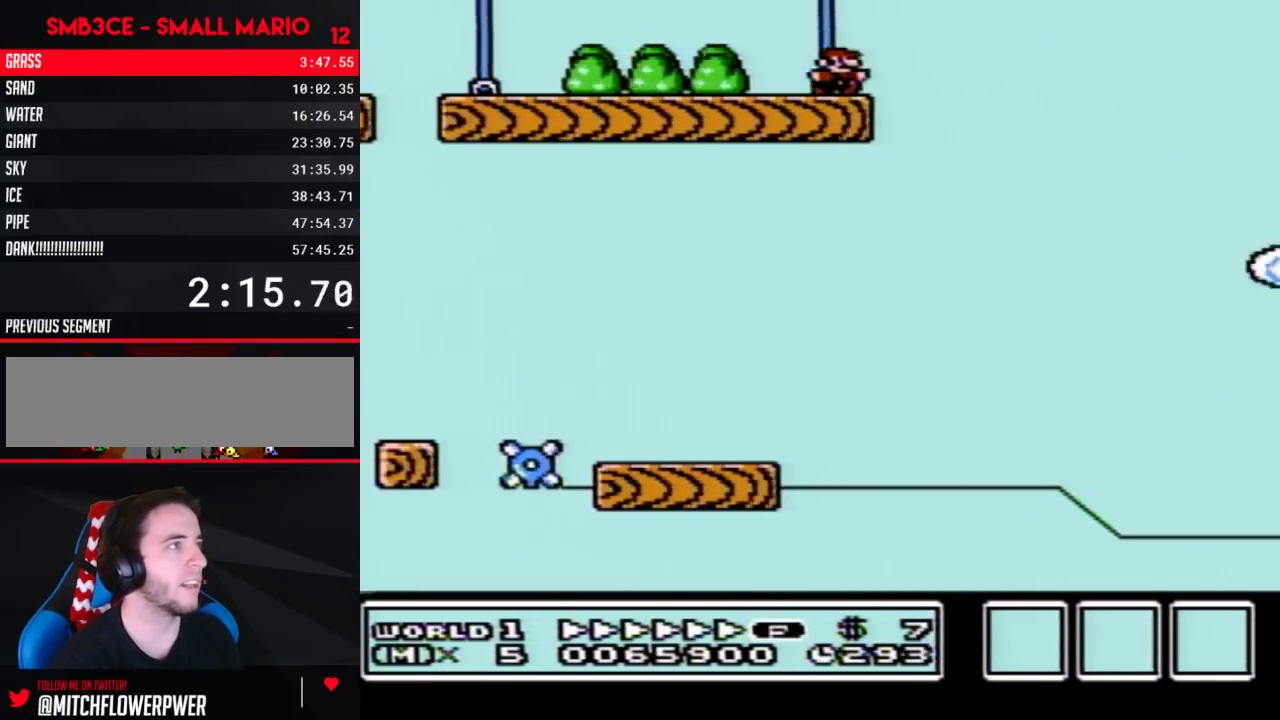
{"buttons": ["B", "DPAD_RIGHT"], "events": [[100, "A", "down"], [467, "A", "up"]]}
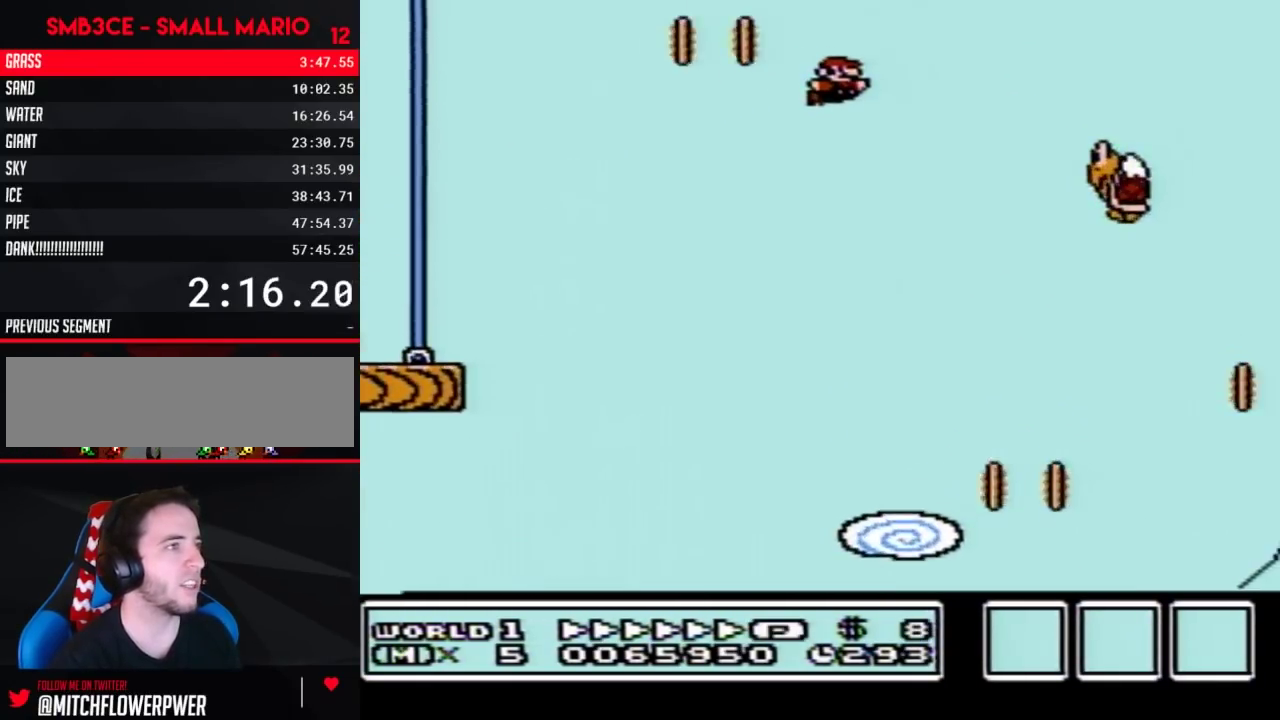
{"buttons": ["A", "B", "DPAD_RIGHT"], "events": [[283, "A", "down"]]}
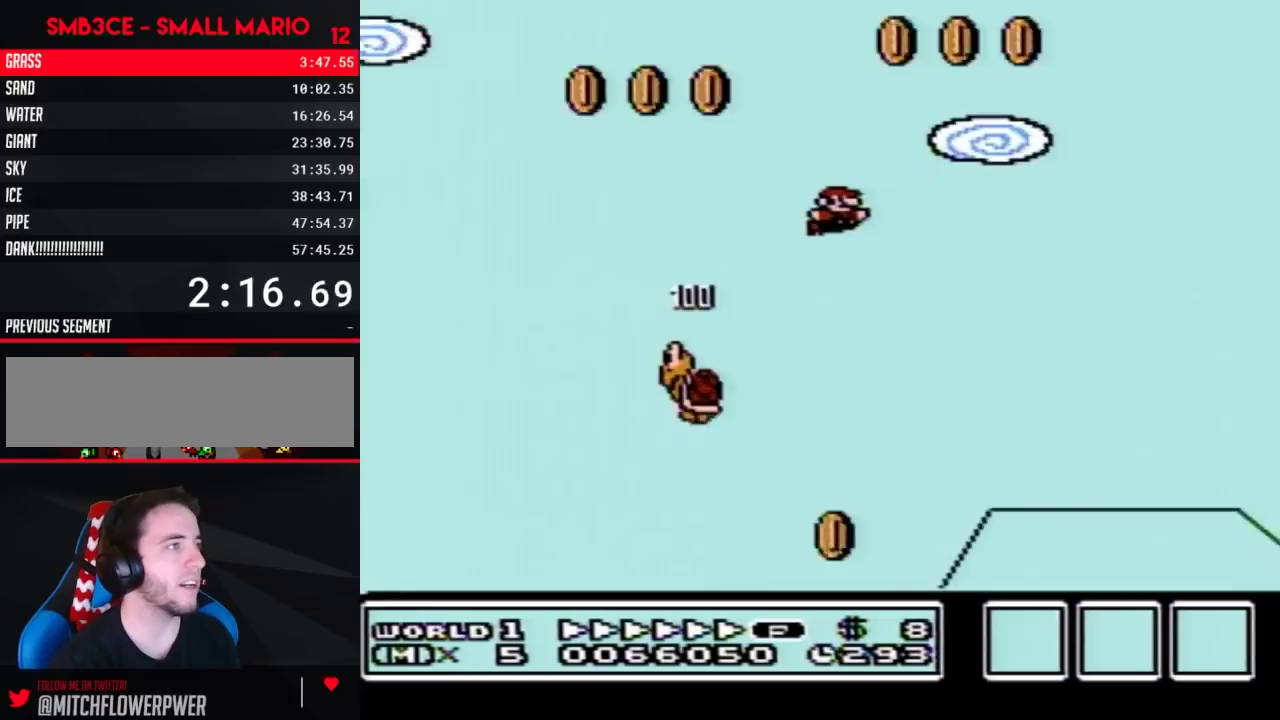
{"buttons": ["B", "DPAD_RIGHT"], "events": [[100, "A", "up"]]}
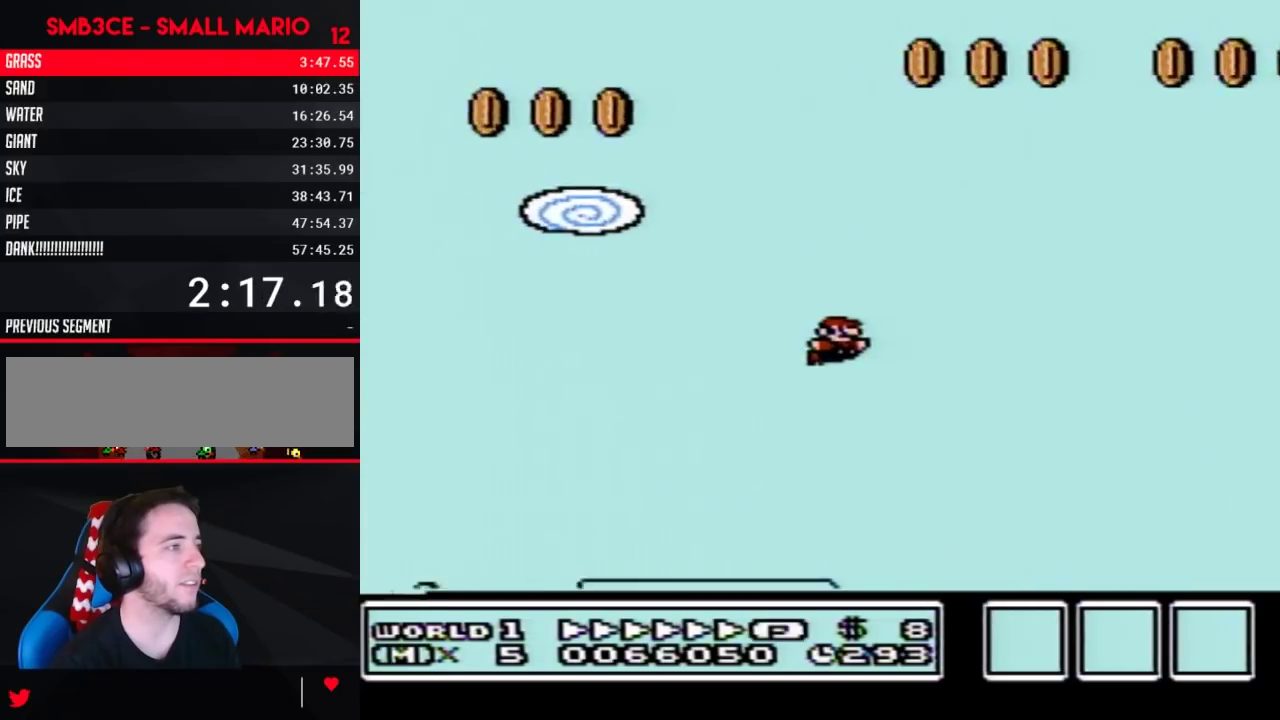
{"buttons": ["B", "DPAD_RIGHT"], "events": []}
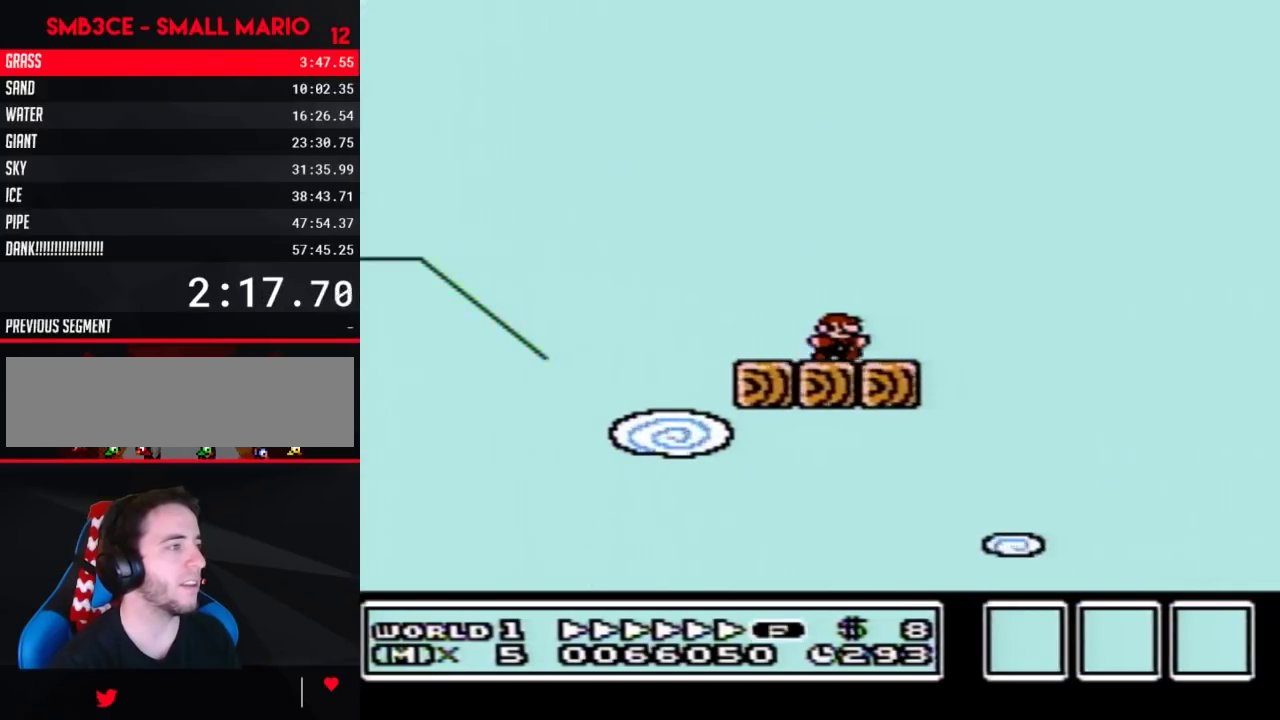
{"buttons": ["A", "B", "DPAD_RIGHT"], "events": [[100, "A", "down"]]}
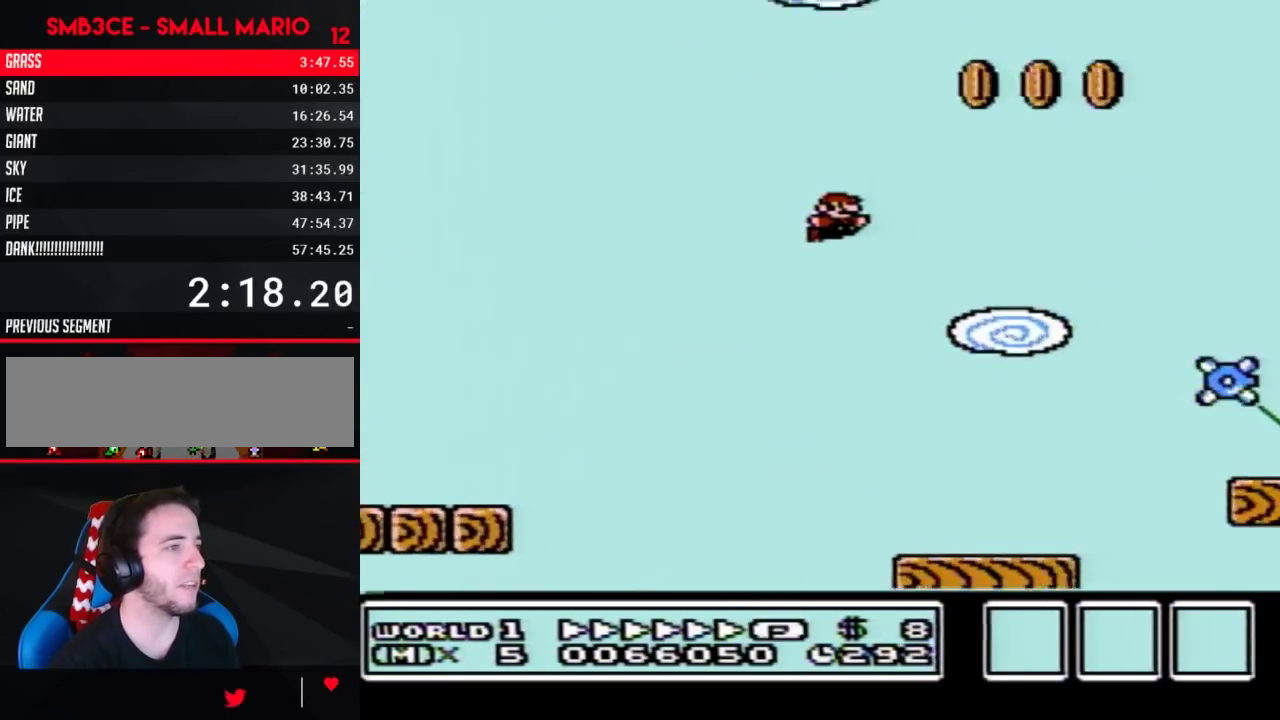
{"buttons": ["B", "DPAD_RIGHT"], "events": [[67, "A", "up"]]}
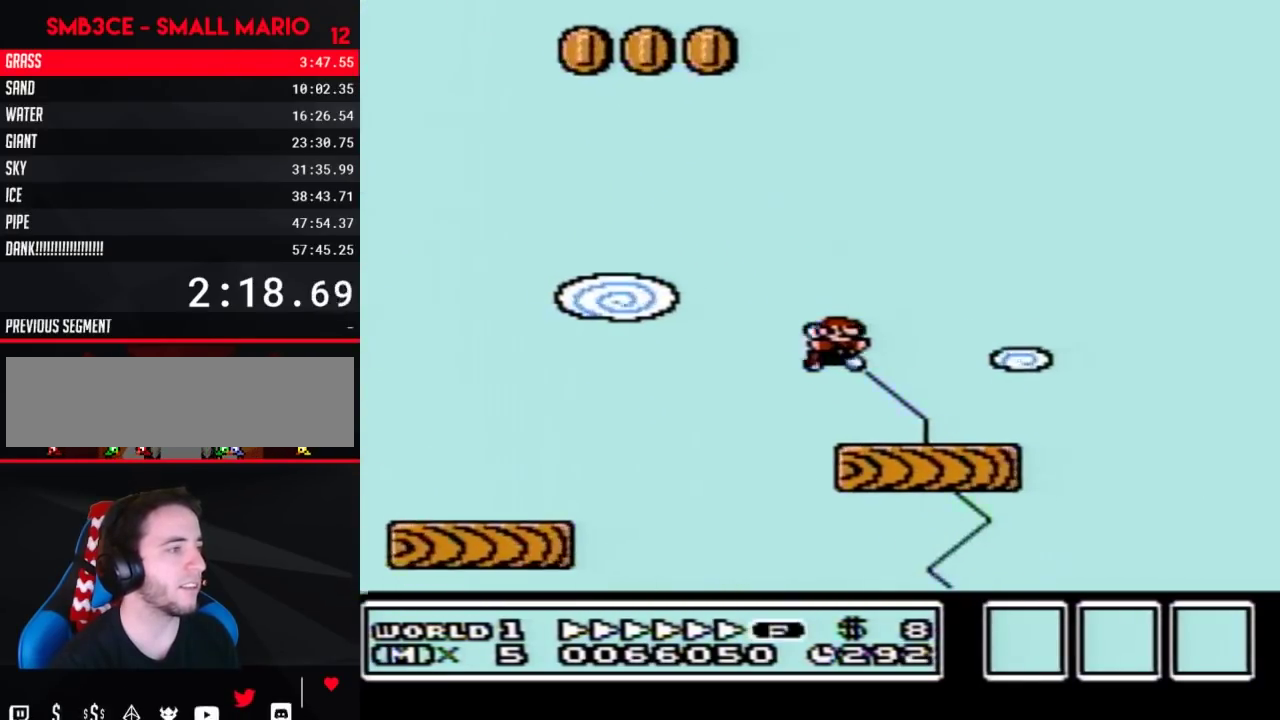
{"buttons": ["B", "DPAD_RIGHT"], "events": [[183, "A", "down"], [400, "A", "up"]]}
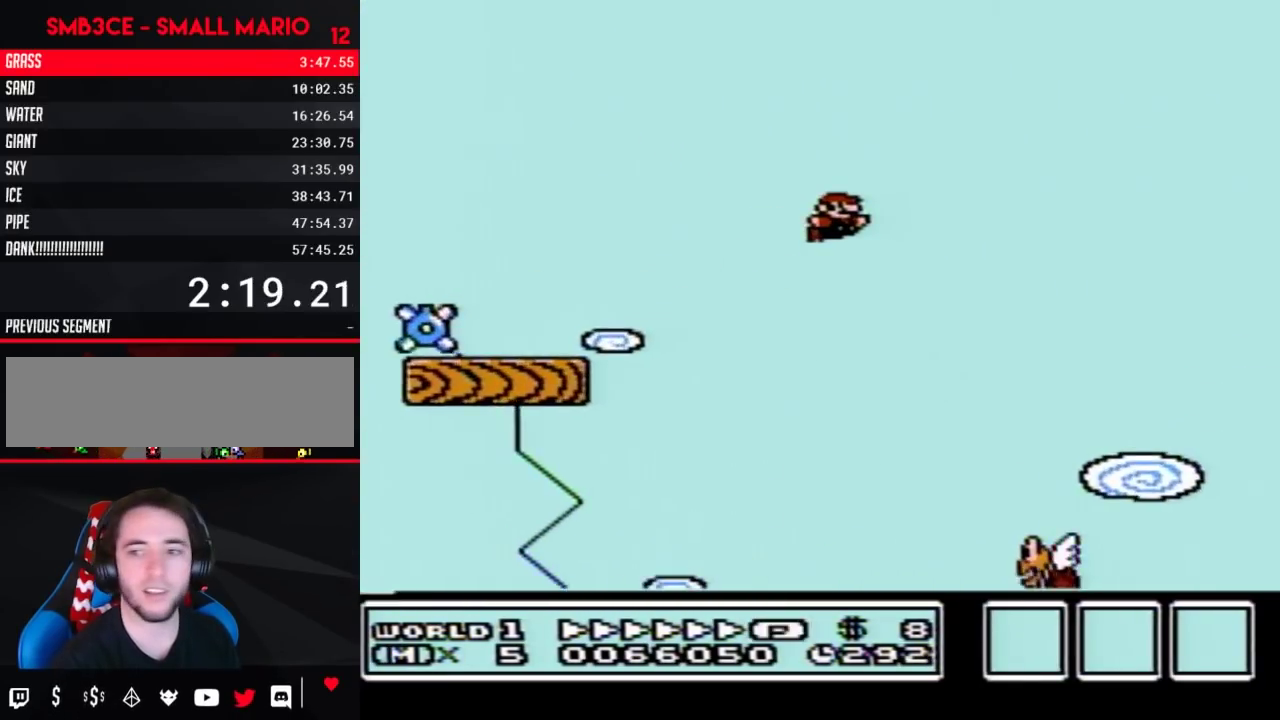
{"buttons": ["B", "DPAD_RIGHT"], "events": []}
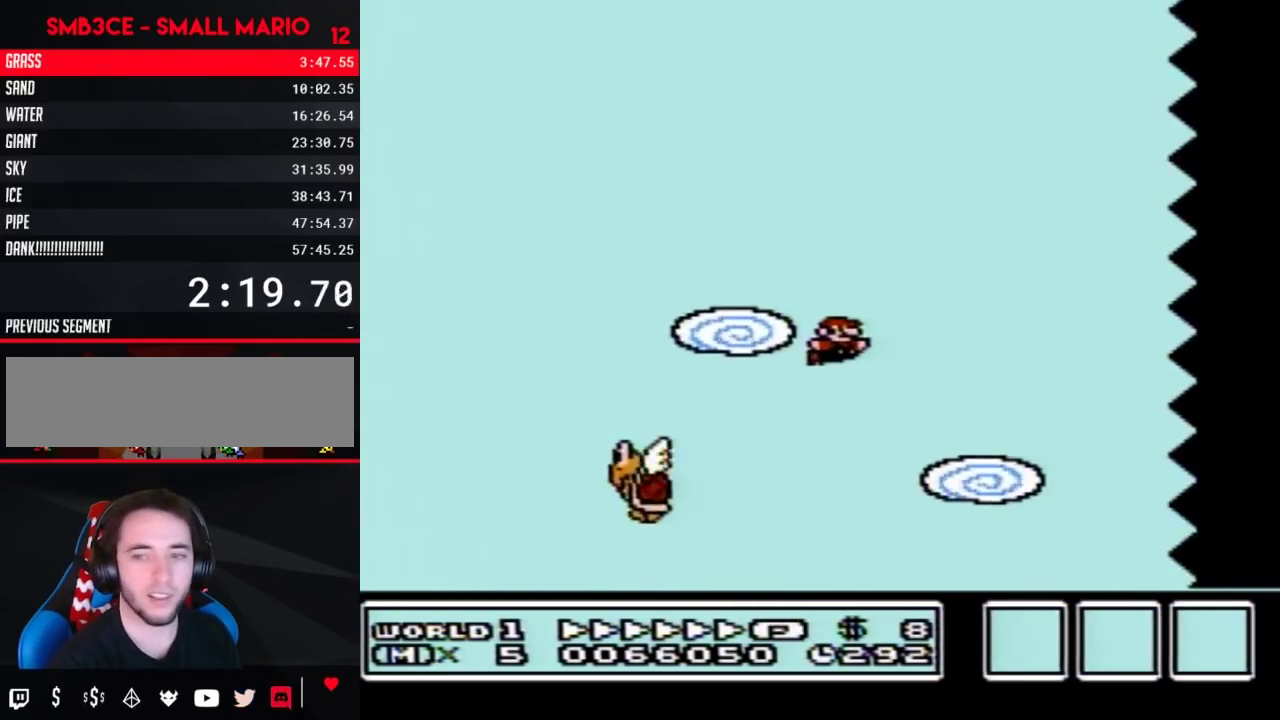
{"buttons": ["B", "DPAD_RIGHT"], "events": []}
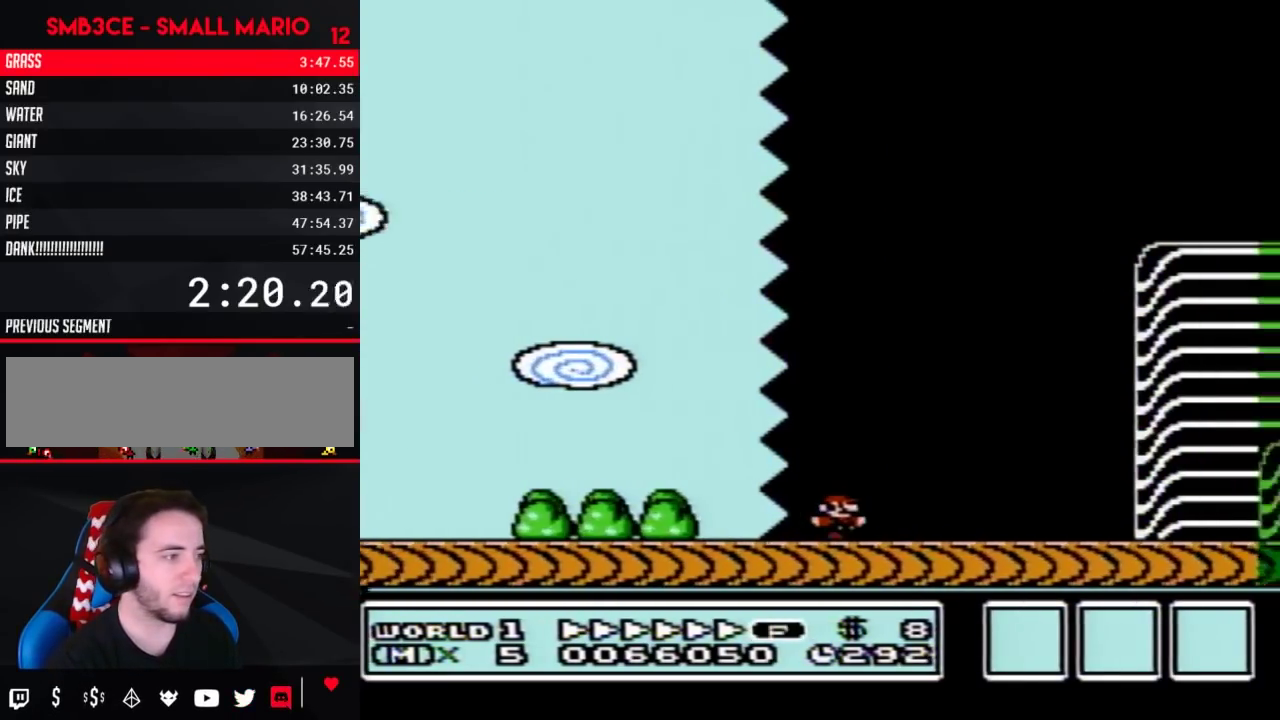
{"buttons": ["A", "B", "DPAD_RIGHT"], "events": [[467, "A", "down"]]}
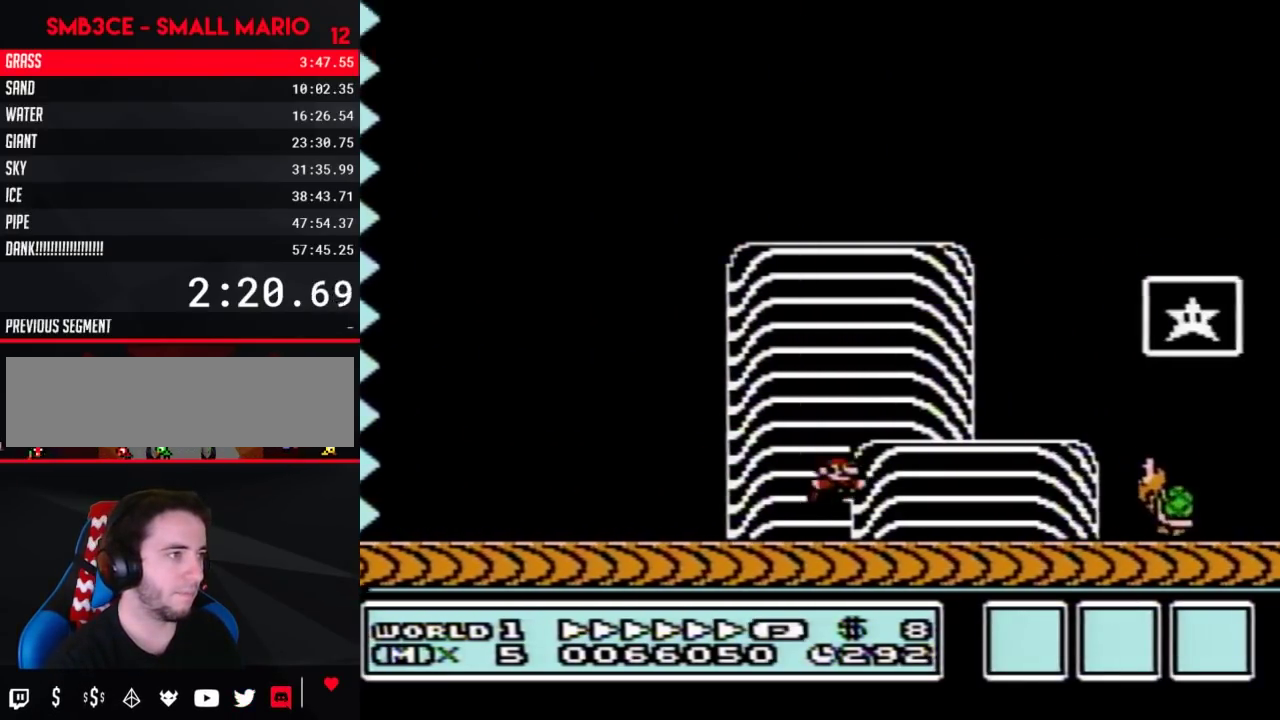
{"buttons": [], "events": [[217, "A", "up"], [250, "B", "up"], [283, "DPAD_RIGHT", "up"]]}